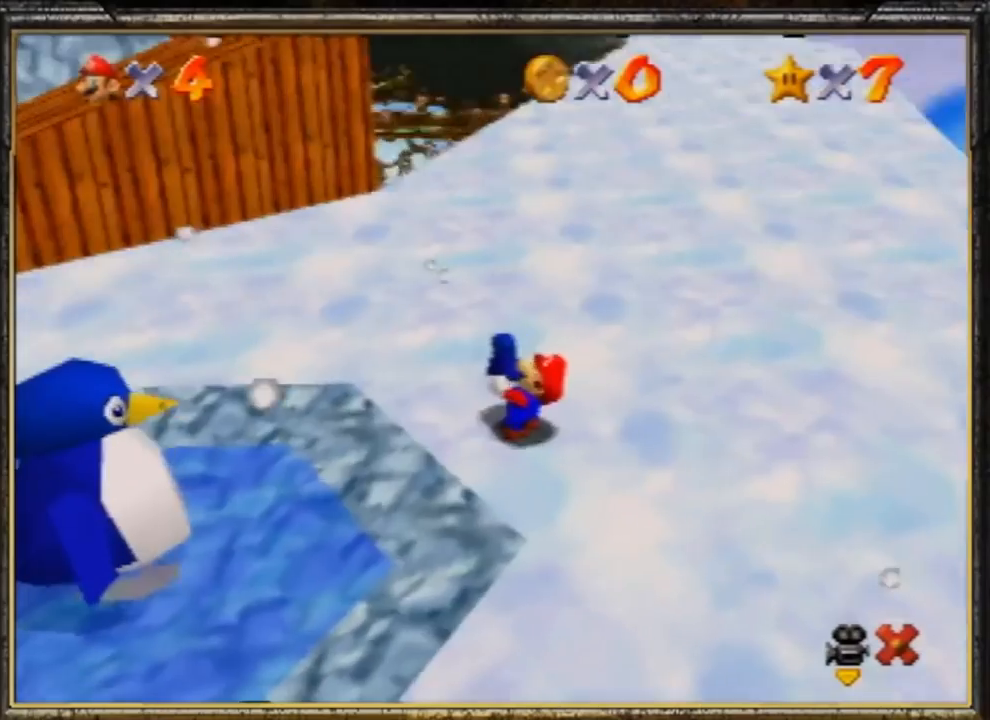
Gameplay with a controller (Nintendo layout); each line is a JSON object with the inputs held at the frame after it. "events" lists button and stick changes between this image and that frame as [ms after this image, input, new state], when the widget could be followed in between. Not read: L3 R3.
{"buttons": [], "left_stick": "center", "events": [[16, "A", "down"], [83, "A", "up"], [83, "left_stick", "center"], [150, "A", "down"], [250, "A", "up"], [350, "A", "down"], [450, "A", "up"]]}
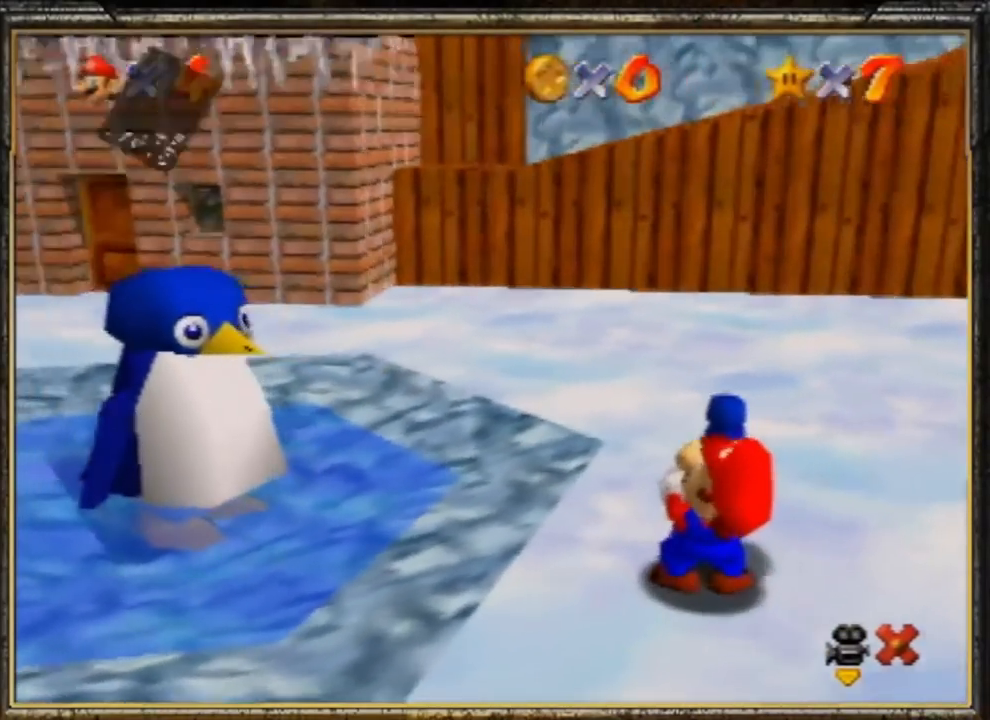
{"buttons": ["A"], "left_stick": "center", "events": [[17, "A", "down"], [84, "A", "up"], [117, "A", "down"], [217, "A", "up"], [317, "A", "down"], [451, "A", "up"], [484, "A", "down"]]}
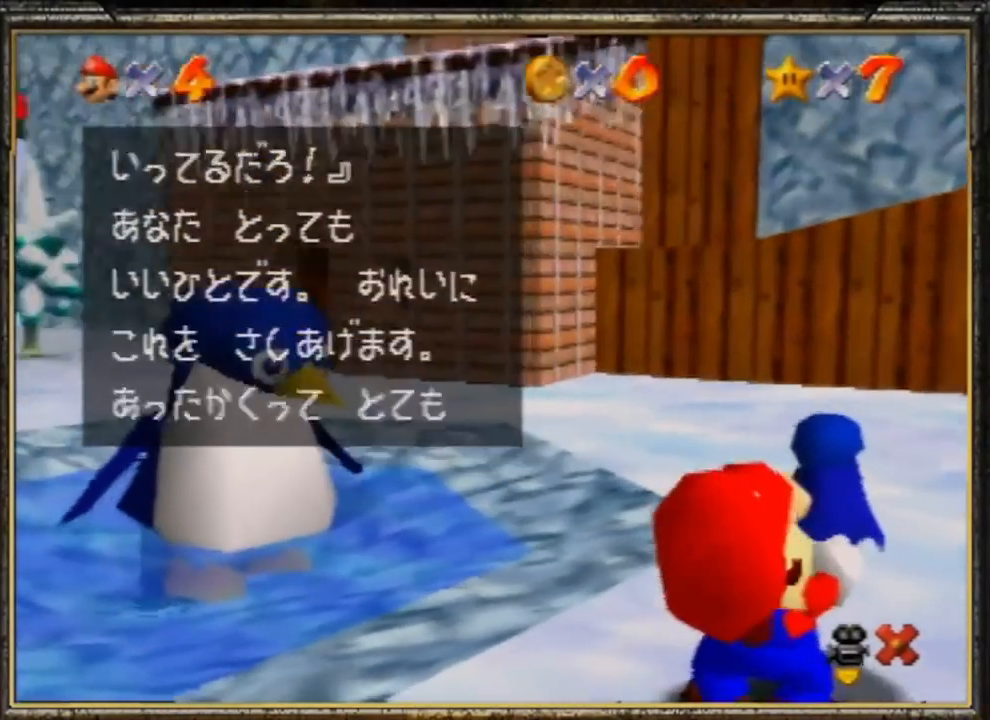
{"buttons": ["A"], "left_stick": "center", "events": [[100, "A", "up"], [134, "A", "down"], [234, "A", "up"], [300, "A", "down"], [400, "A", "up"], [467, "A", "down"]]}
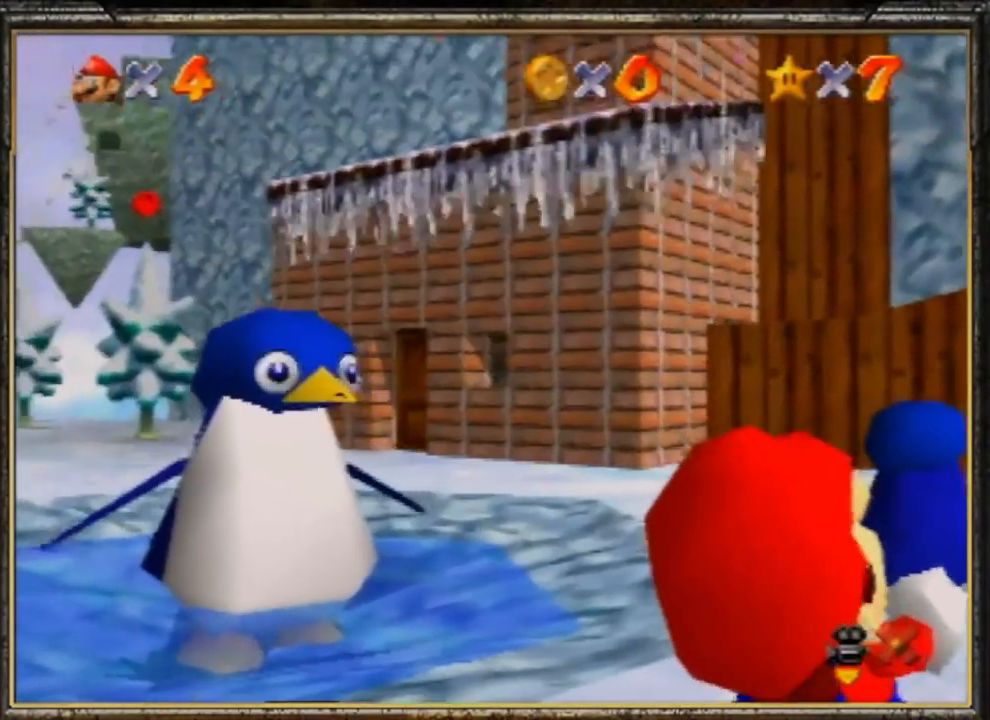
{"buttons": [], "left_stick": "center", "events": [[66, "A", "up"]]}